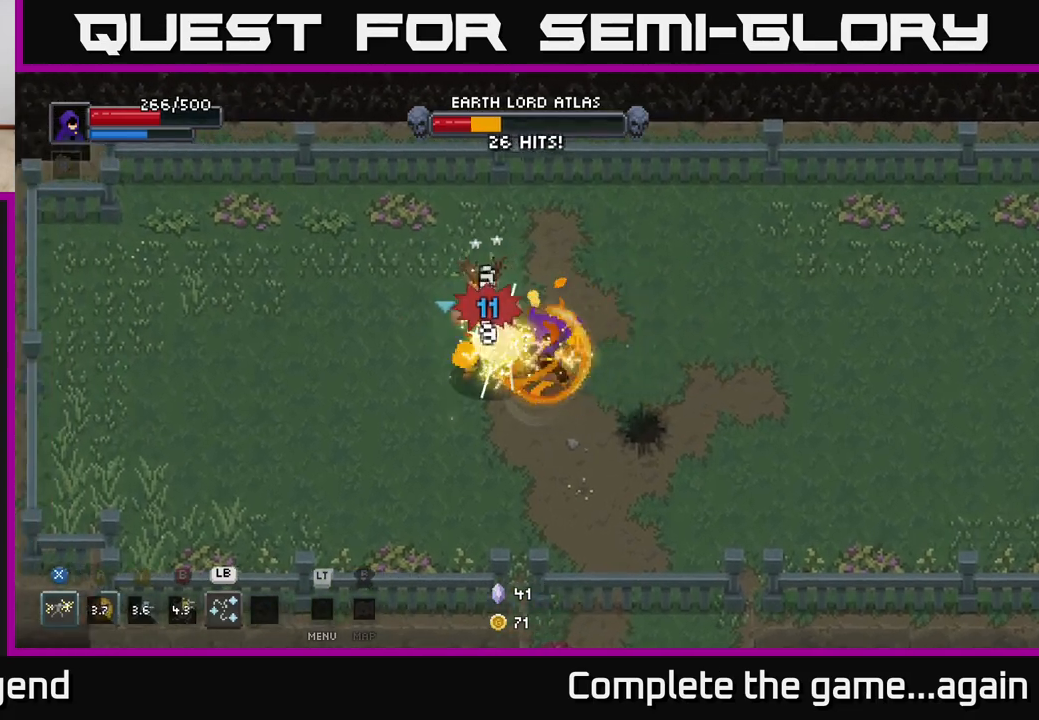
Gameplay with a controller (Xbox layout); each line is a JSON object with the inputs held at the frame after it. "events" lists button and stick changes between this image and that frame as [ms after this image, input, new state], when the widget could be followed in between.
{"buttons": ["X"], "left_stick": "center", "right_stick": "center", "events": [[233, "X", "up"], [233, "left_stick", "left"], [383, "X", "down"], [450, "left_stick", "center"]]}
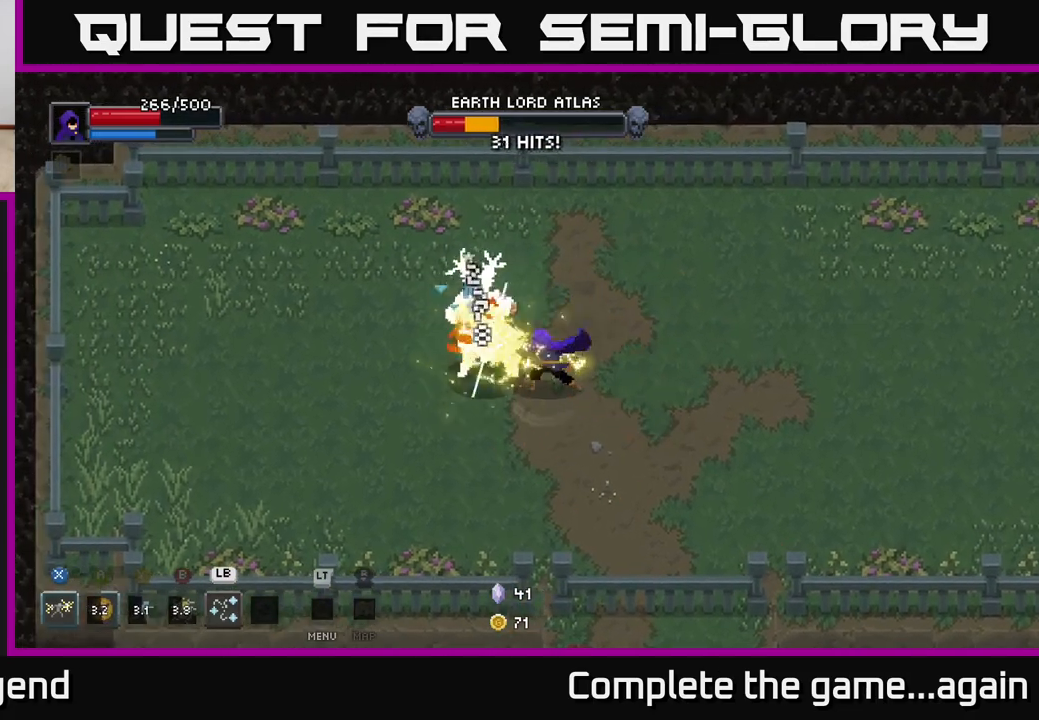
{"buttons": [], "left_stick": "center", "right_stick": "center", "events": [[267, "left_stick", "left"], [350, "X", "up"], [500, "left_stick", "center"]]}
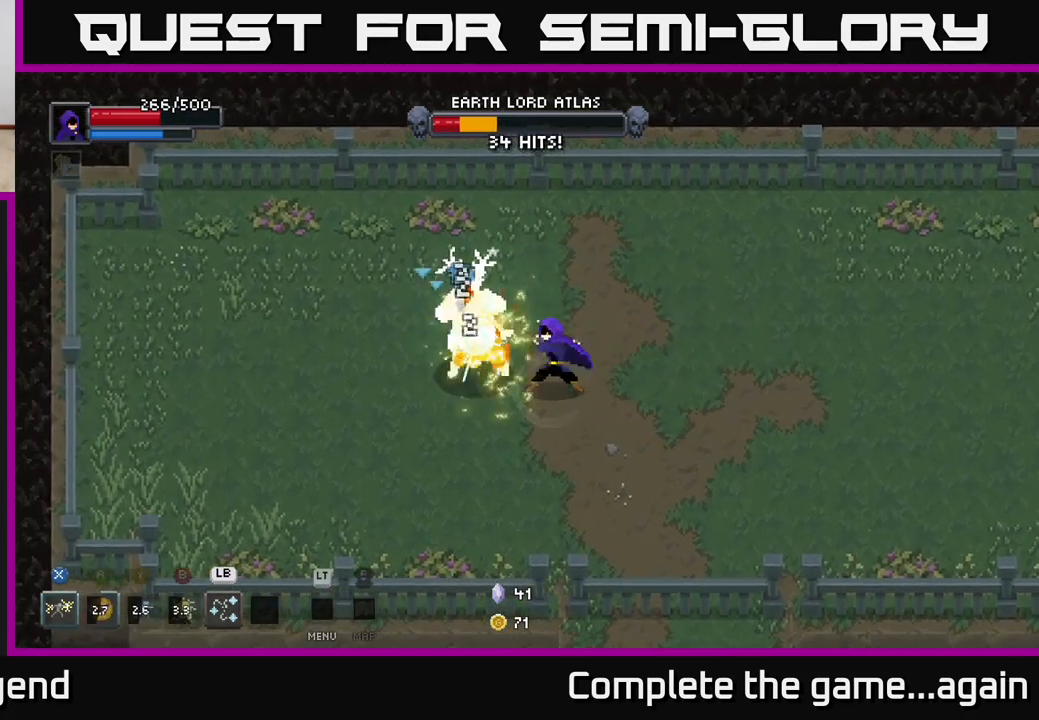
{"buttons": [], "left_stick": "center", "right_stick": "center", "events": [[17, "X", "down"], [150, "left_stick", "left"], [350, "left_stick", "center"], [500, "X", "up"]]}
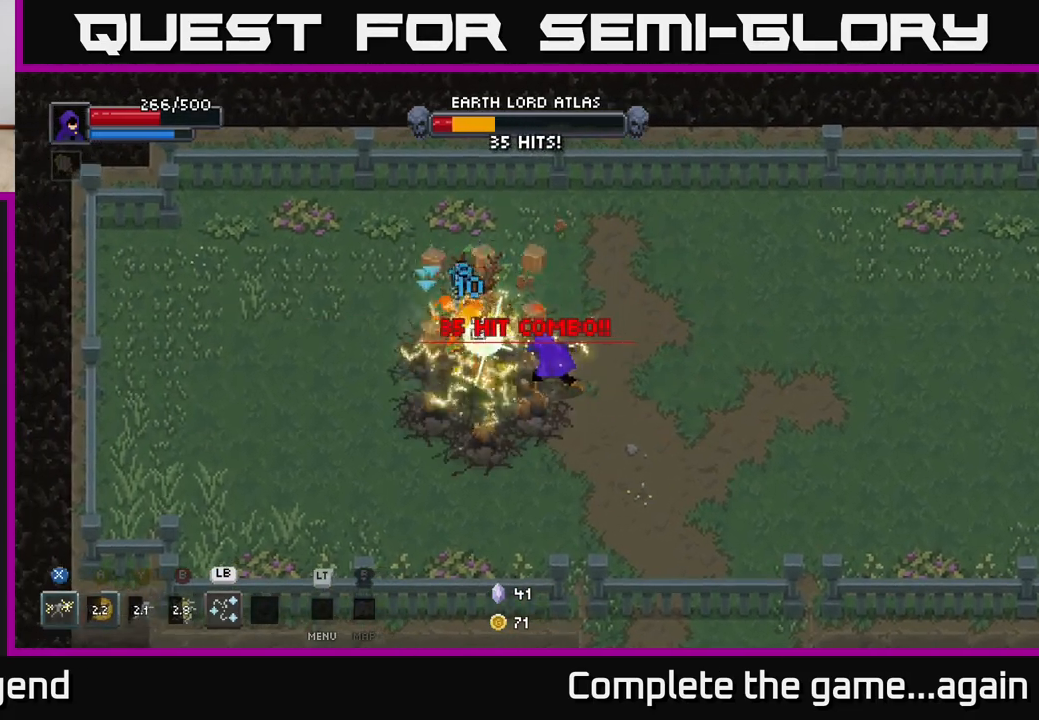
{"buttons": [], "left_stick": "center", "right_stick": "center", "events": [[83, "left_stick", "left"], [150, "X", "down"], [283, "left_stick", "center"], [500, "X", "up"]]}
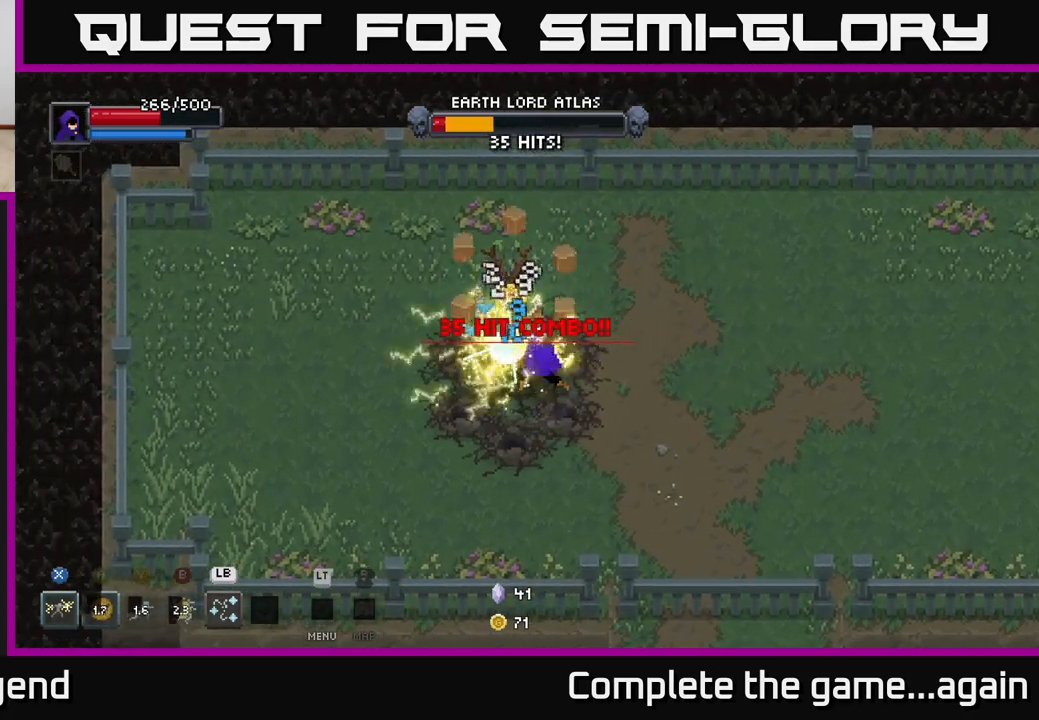
{"buttons": [], "left_stick": "right", "right_stick": "center", "events": [[17, "left_stick", "right"], [67, "A", "down"], [167, "A", "up"], [200, "A", "down"], [300, "A", "up"]]}
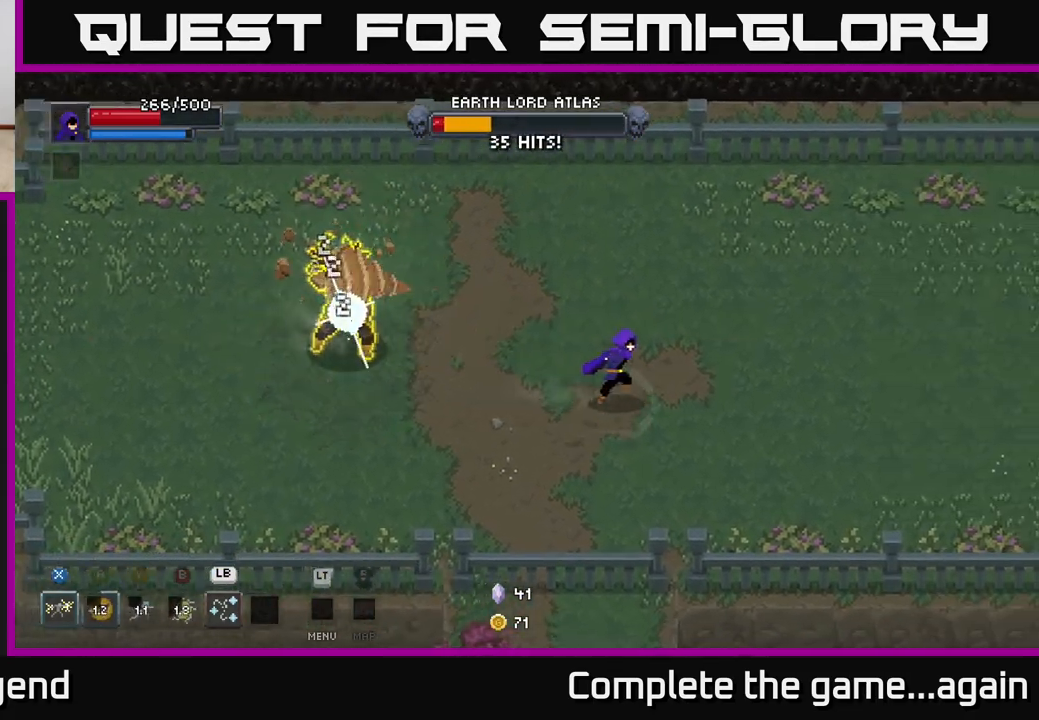
{"buttons": [], "left_stick": "up-right", "right_stick": "center", "events": [[450, "left_stick", "up-right"]]}
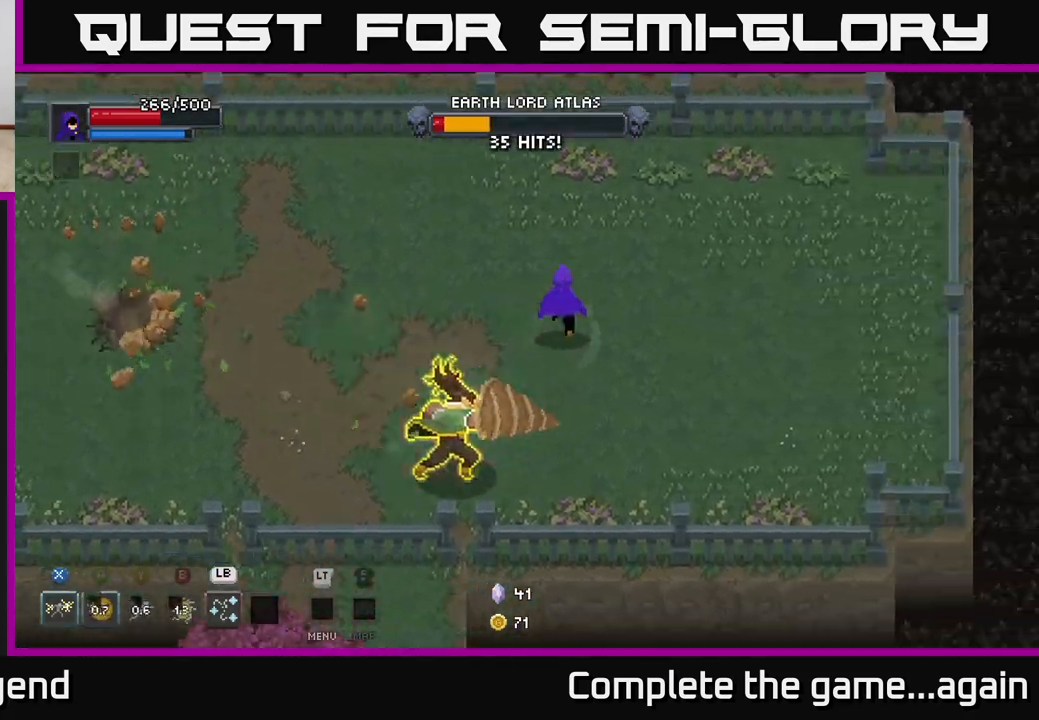
{"buttons": [], "left_stick": "down-right", "right_stick": "center", "events": [[433, "left_stick", "down-right"]]}
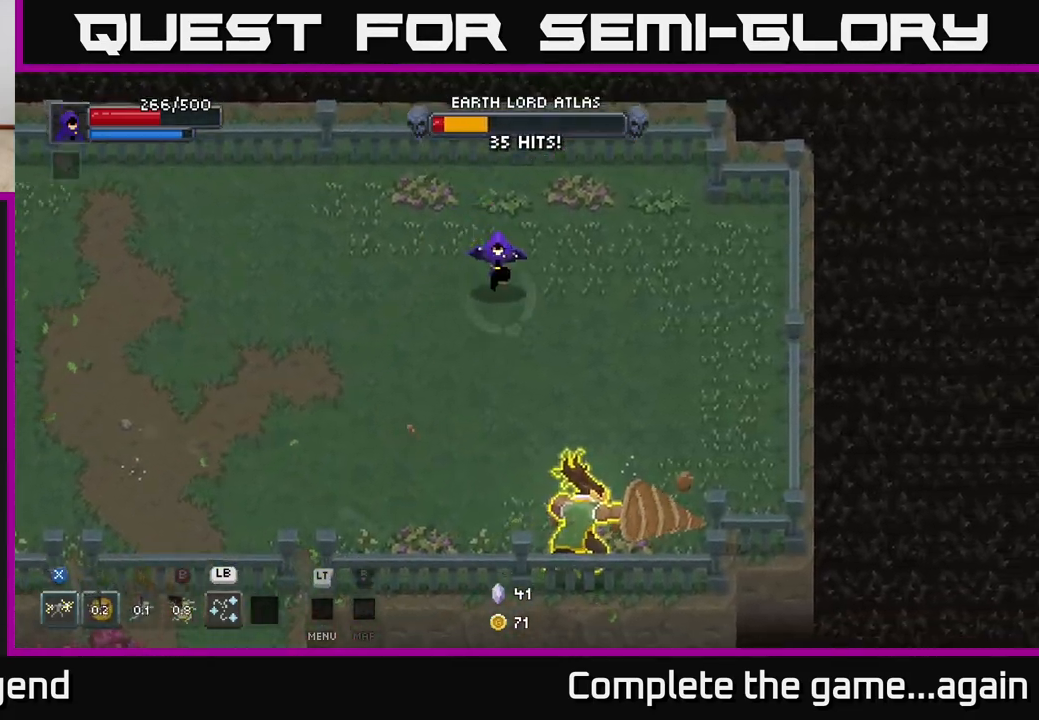
{"buttons": ["X"], "left_stick": "down", "right_stick": "center", "events": [[33, "left_stick", "down"], [433, "X", "down"]]}
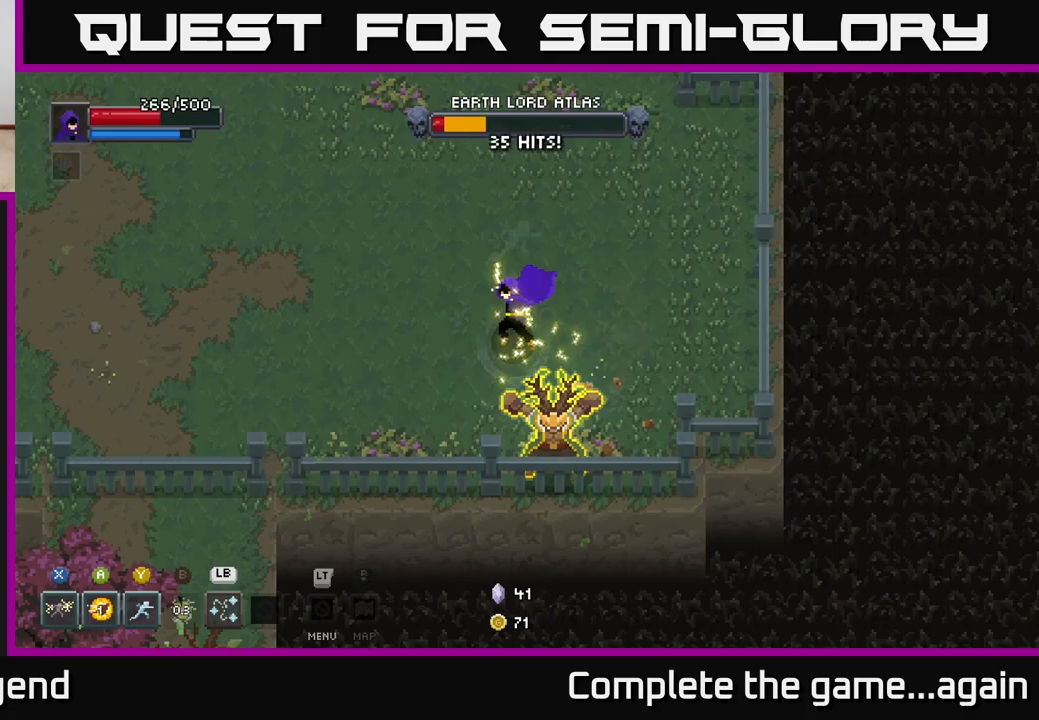
{"buttons": [], "left_stick": "left", "right_stick": "center", "events": [[133, "left_stick", "down-left"], [167, "X", "up"], [200, "A", "down"], [250, "left_stick", "left"], [317, "A", "up"]]}
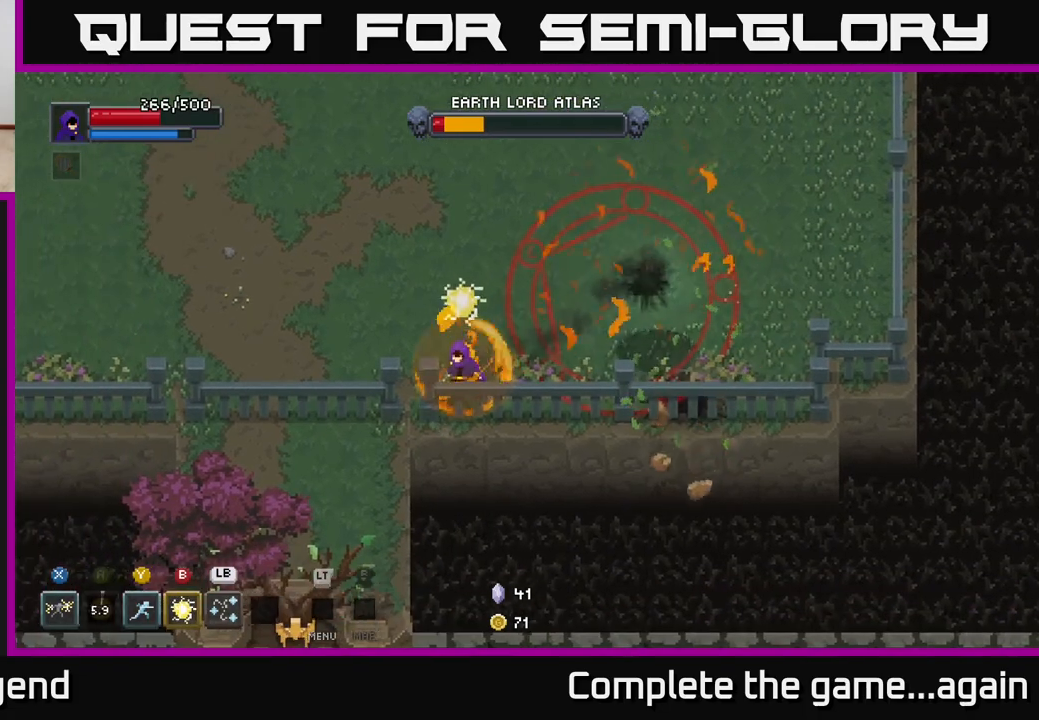
{"buttons": [], "left_stick": "up-left", "right_stick": "center", "events": [[50, "left_stick", "up-left"]]}
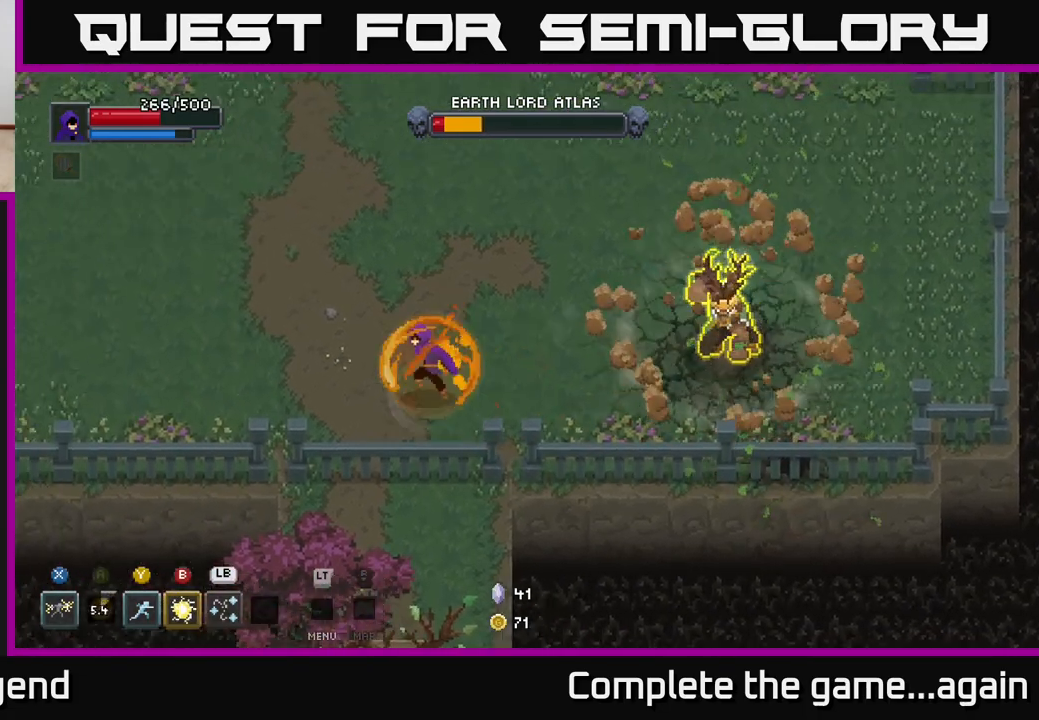
{"buttons": [], "left_stick": "up-left", "right_stick": "center", "events": []}
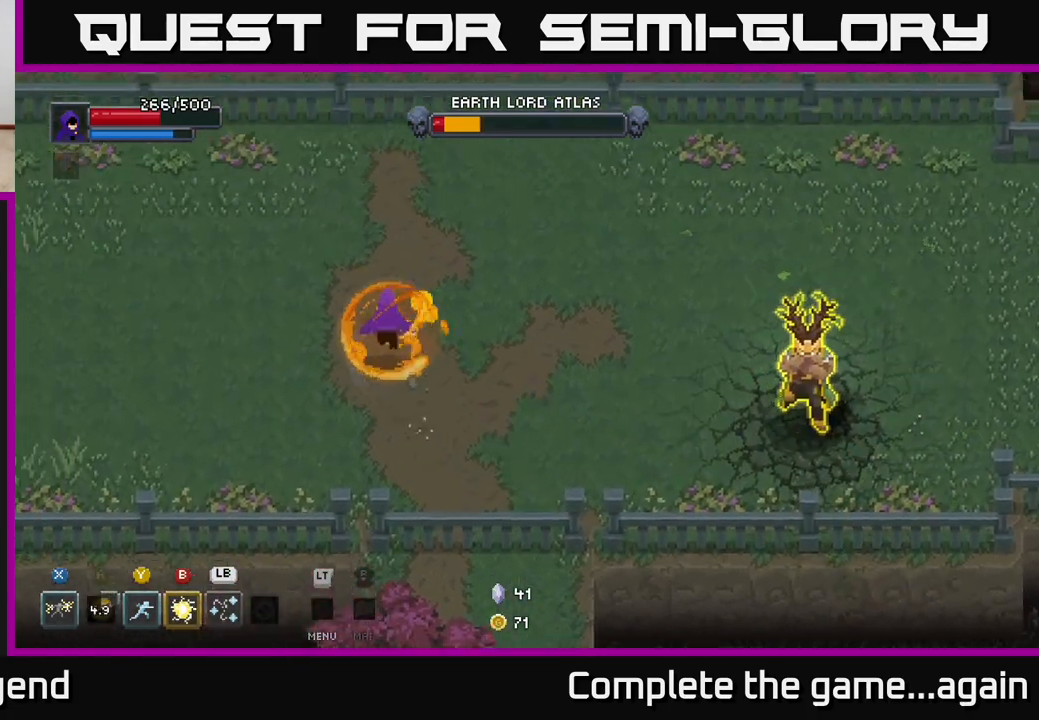
{"buttons": [], "left_stick": "left", "right_stick": "center", "events": [[250, "left_stick", "down-left"], [450, "left_stick", "left"]]}
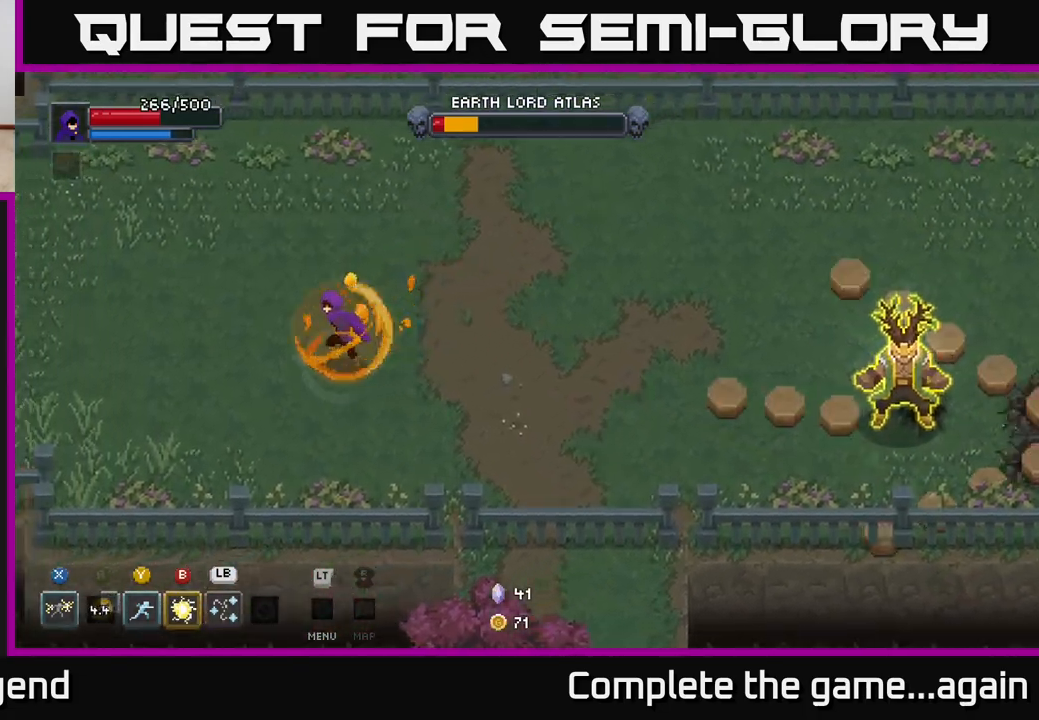
{"buttons": [], "left_stick": "up-left", "right_stick": "center", "events": [[100, "left_stick", "up-left"]]}
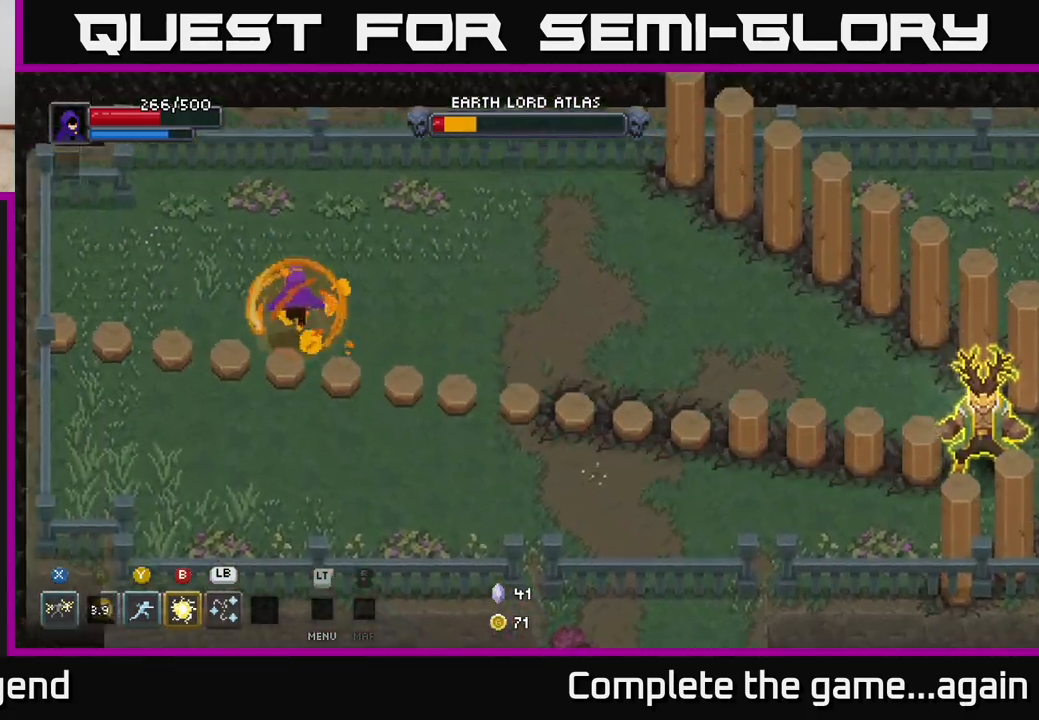
{"buttons": [], "left_stick": "right", "right_stick": "center", "events": [[67, "left_stick", "up"], [317, "left_stick", "up-right"], [500, "left_stick", "right"]]}
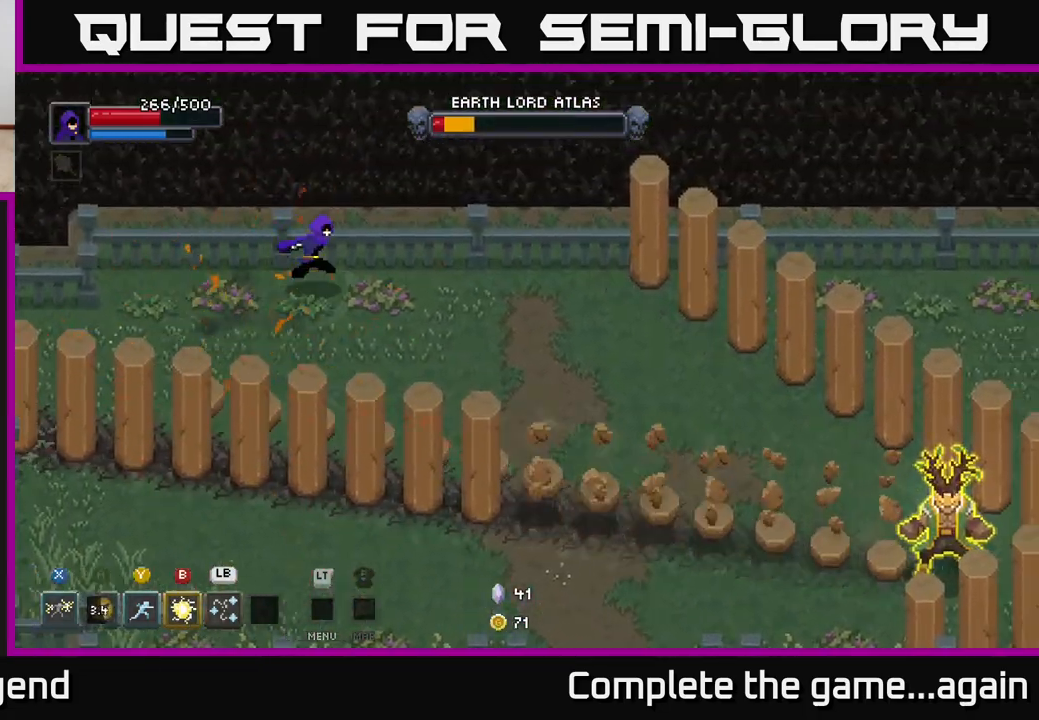
{"buttons": [], "left_stick": "right", "right_stick": "center", "events": [[250, "left_stick", "down-right"], [433, "left_stick", "right"]]}
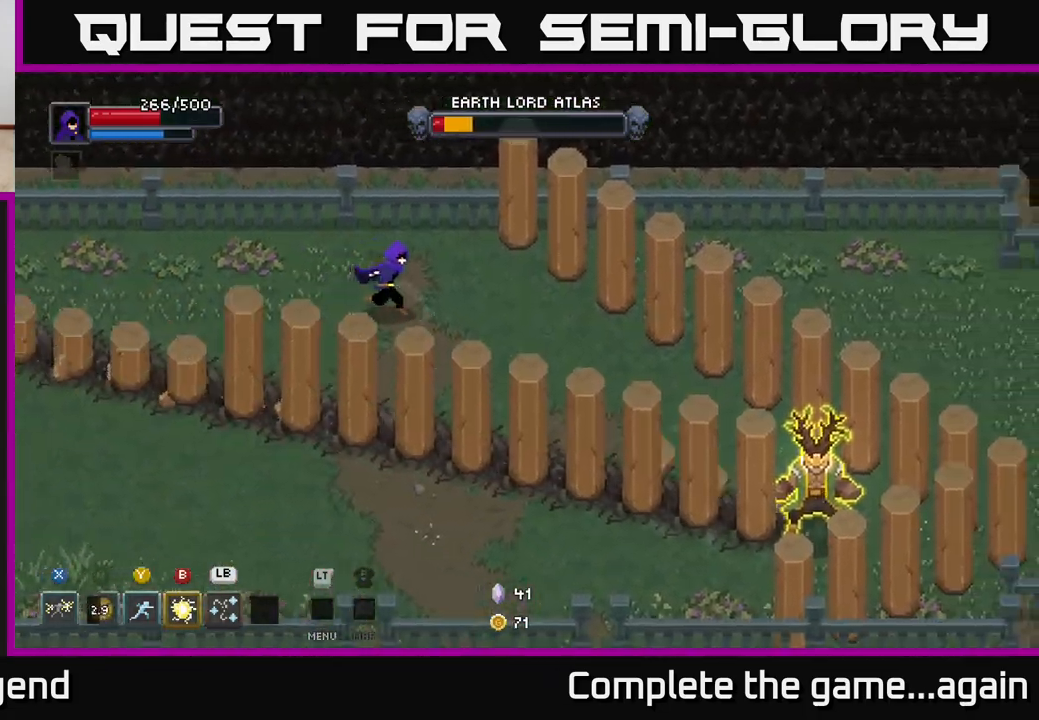
{"buttons": [], "left_stick": "down-left", "right_stick": "center", "events": [[100, "left_stick", "up"], [167, "left_stick", "up-left"], [483, "left_stick", "down-left"]]}
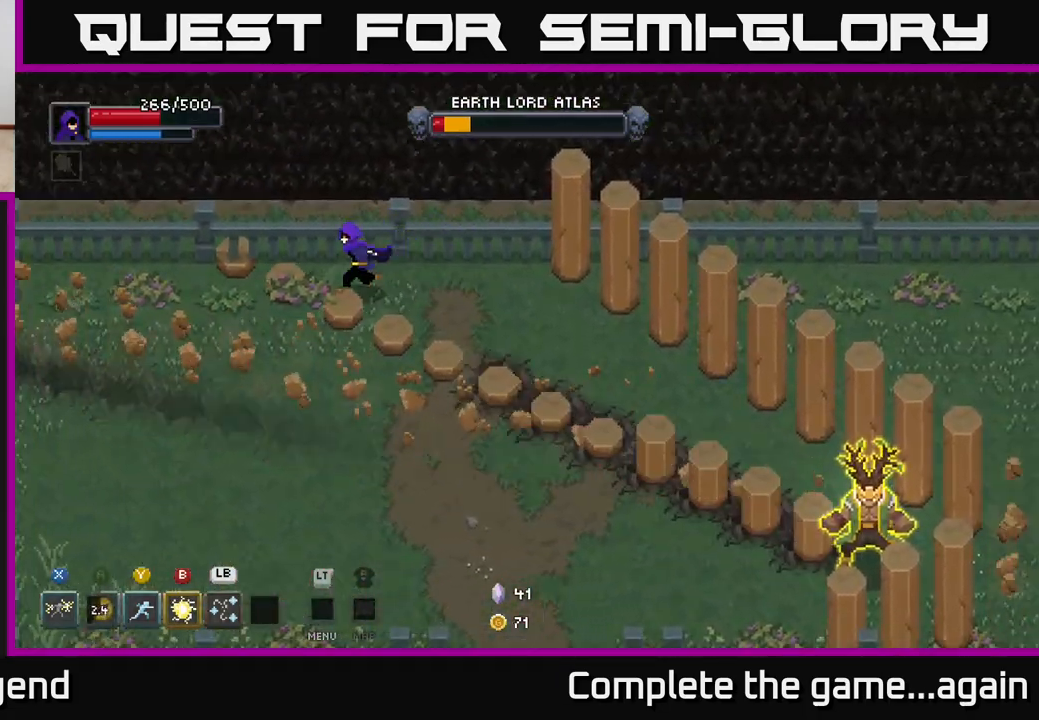
{"buttons": [], "left_stick": "down-right", "right_stick": "center", "events": [[467, "left_stick", "down-right"]]}
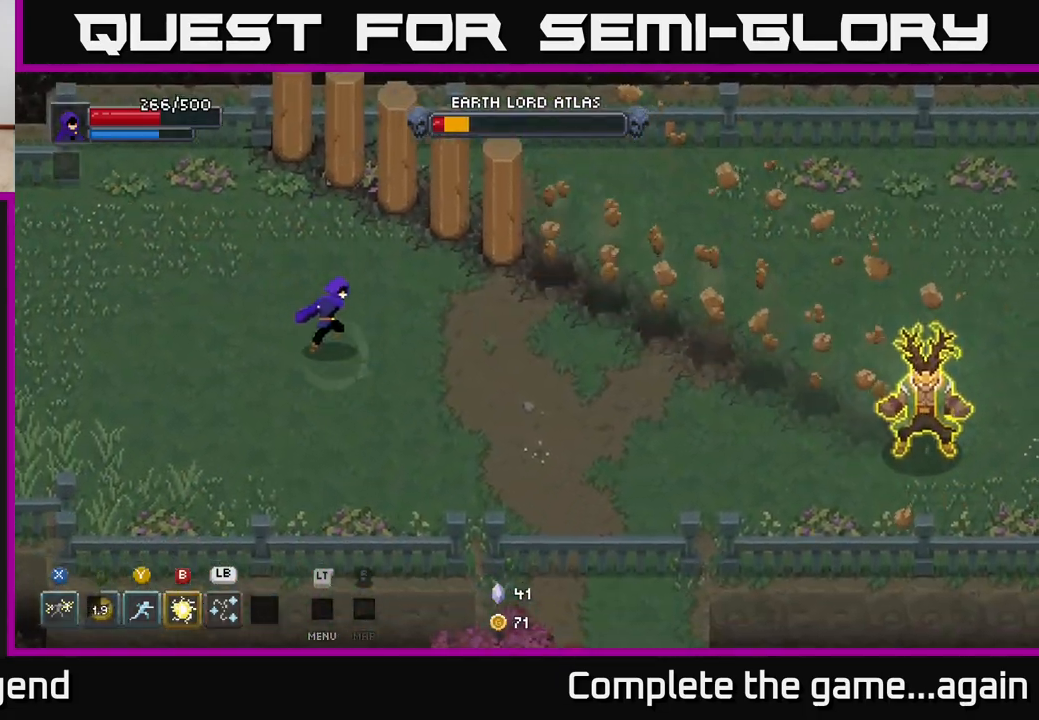
{"buttons": [], "left_stick": "right", "right_stick": "center", "events": [[167, "left_stick", "right"]]}
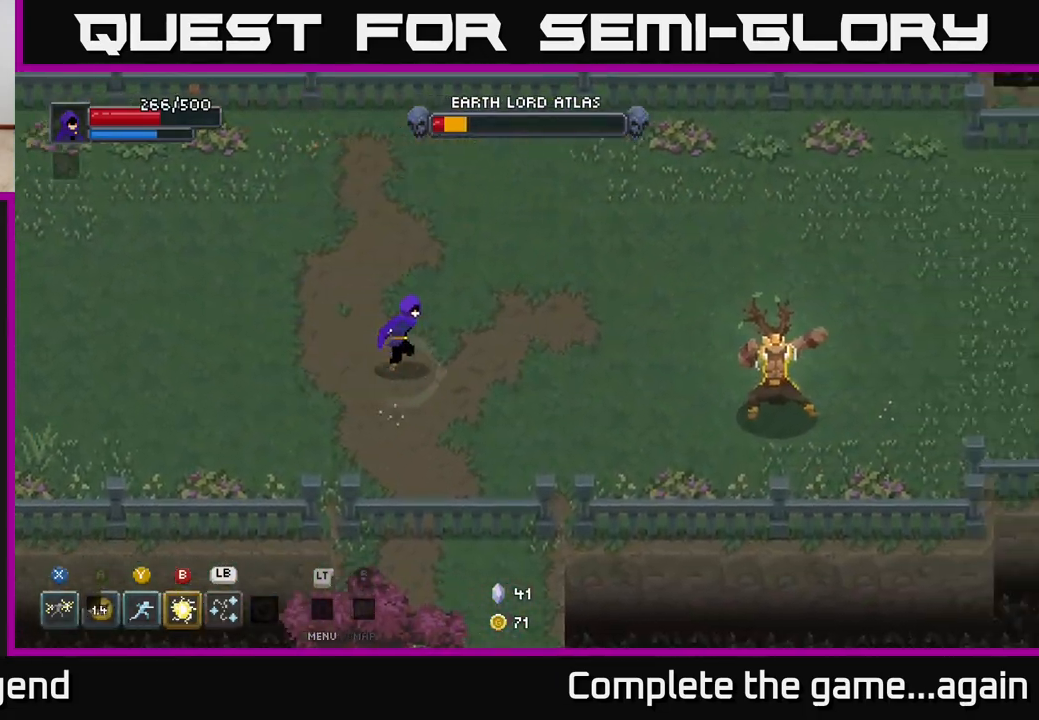
{"buttons": [], "left_stick": "right", "right_stick": "center", "events": [[283, "Y", "down"], [350, "Y", "up"]]}
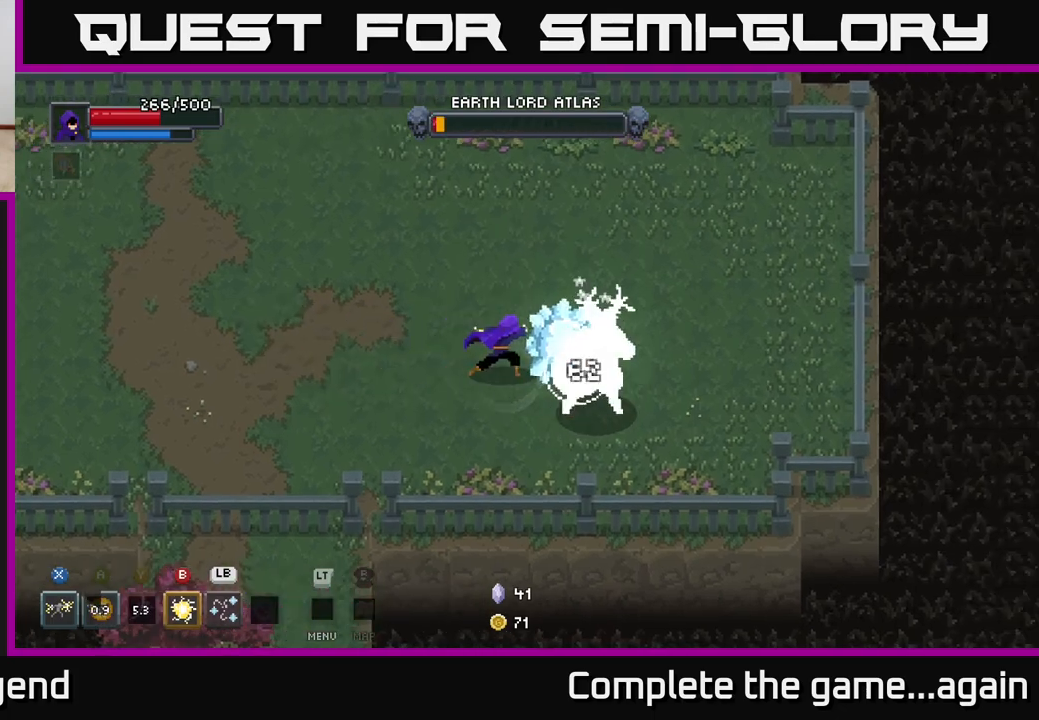
{"buttons": [], "left_stick": "right", "right_stick": "center", "events": [[133, "left_stick", "center"], [333, "left_stick", "down-right"], [383, "B", "down"], [483, "B", "up"], [500, "left_stick", "right"]]}
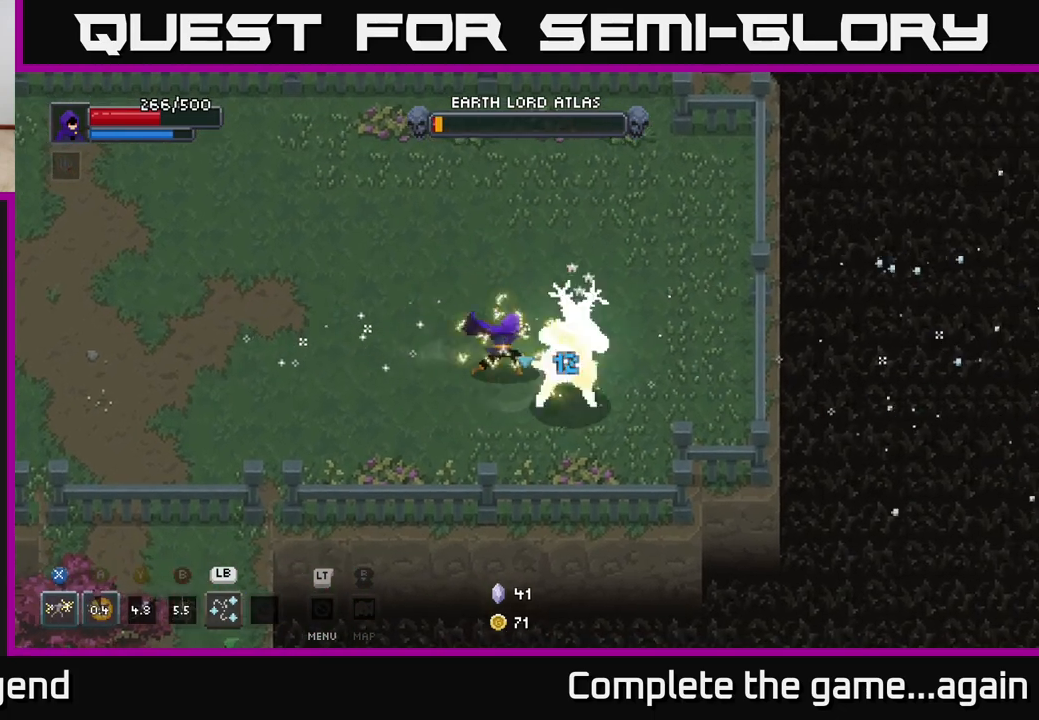
{"buttons": [], "left_stick": "center", "right_stick": "center", "events": [[400, "left_stick", "center"]]}
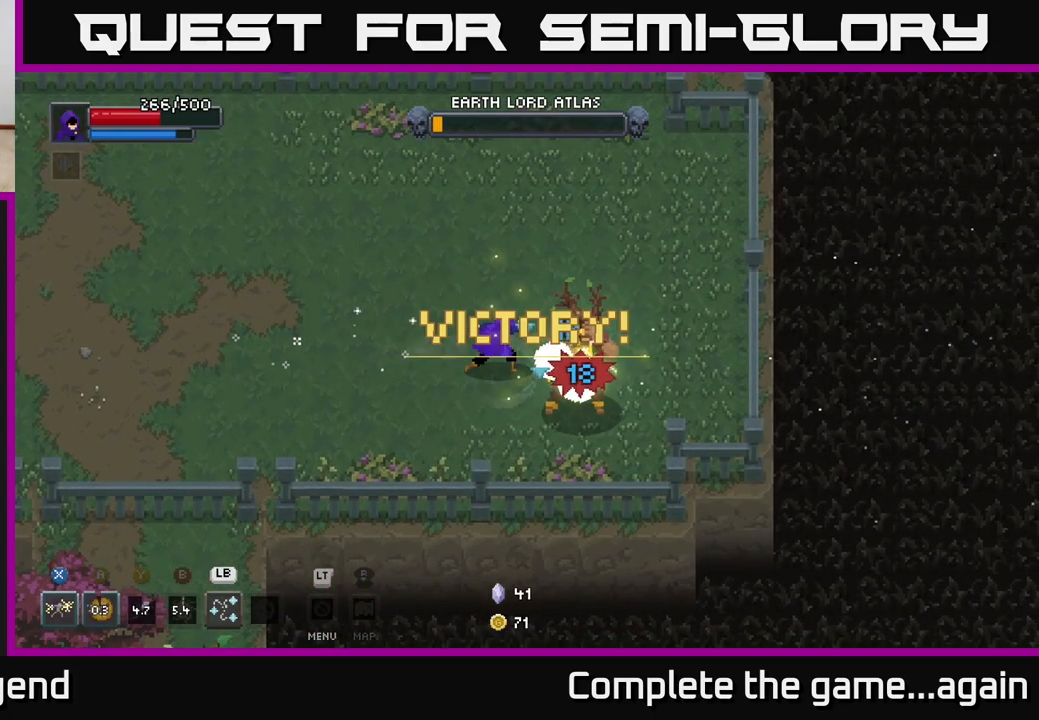
{"buttons": [], "left_stick": "center", "right_stick": "center", "events": []}
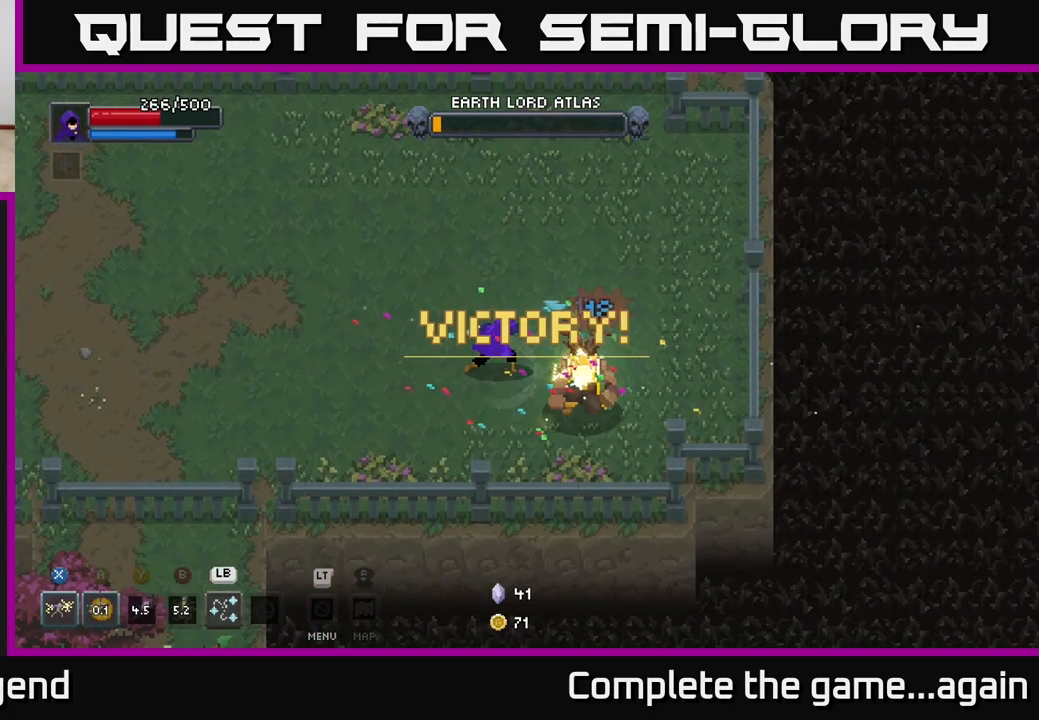
{"buttons": [], "left_stick": "center", "right_stick": "center", "events": []}
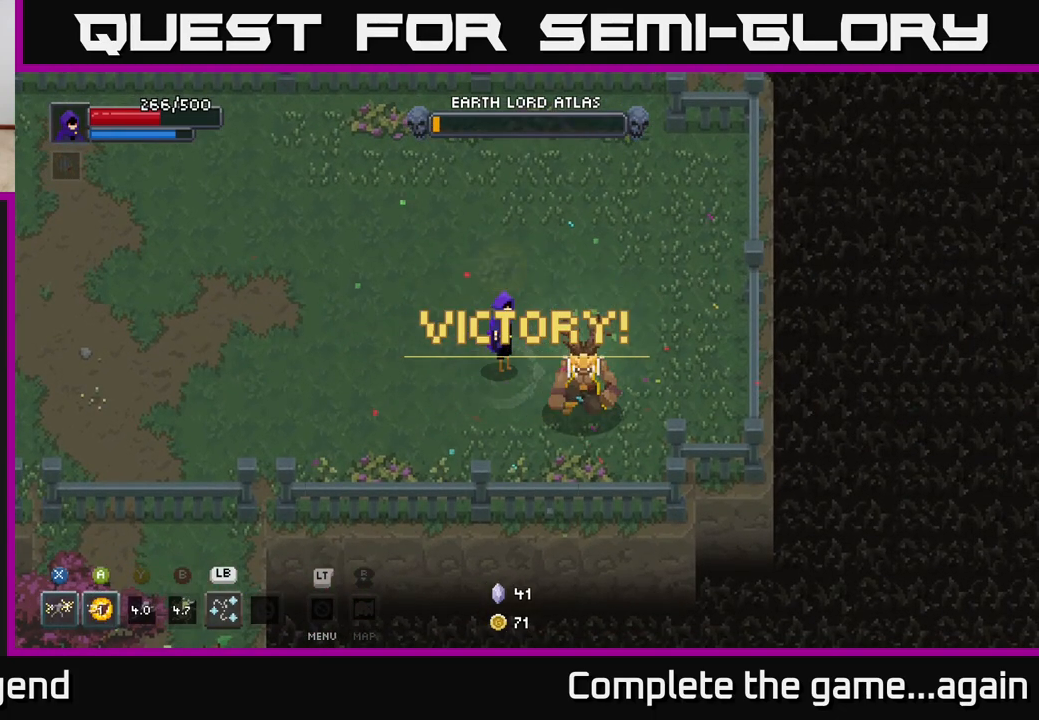
{"buttons": [], "left_stick": "center", "right_stick": "center", "events": []}
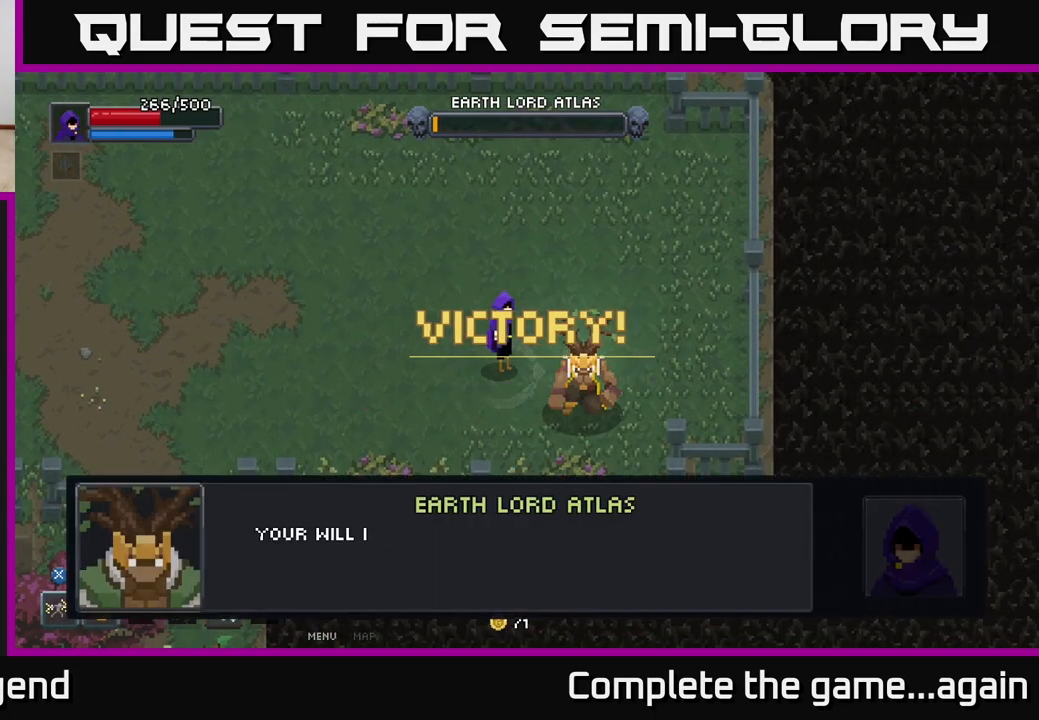
{"buttons": [], "left_stick": "center", "right_stick": "center", "events": [[67, "left_stick", "up-left"], [117, "left_stick", "left"], [267, "left_stick", "up-left"], [483, "left_stick", "center"]]}
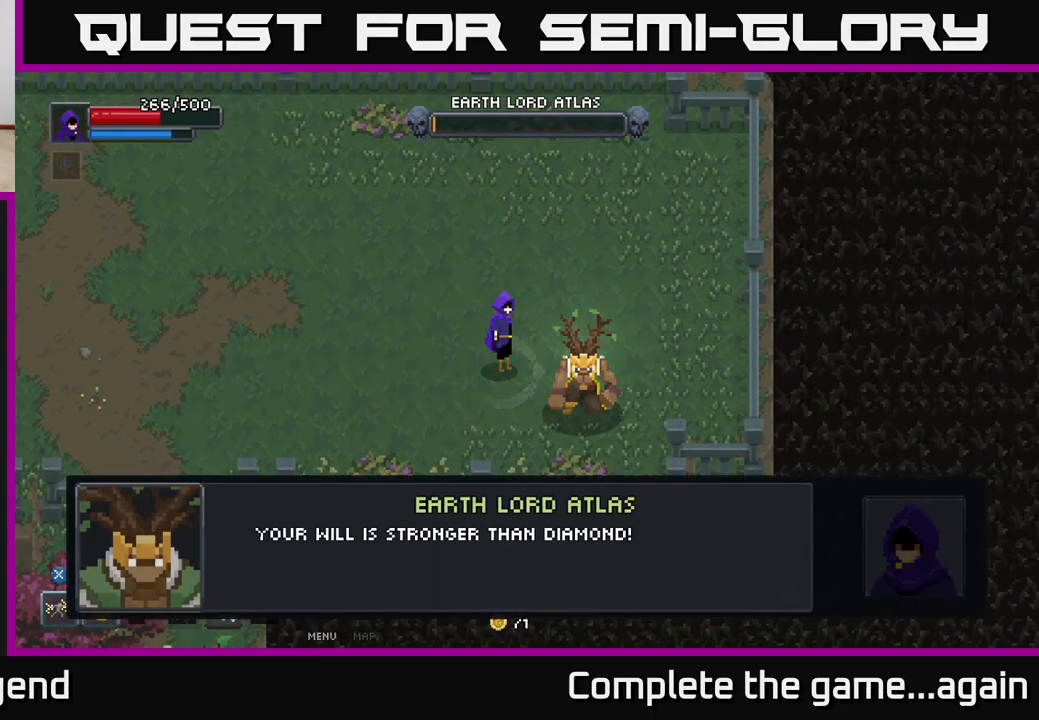
{"buttons": [], "left_stick": "center", "right_stick": "center", "events": [[50, "A", "down"], [183, "A", "up"], [233, "A", "down"], [333, "A", "up"], [400, "A", "down"], [500, "A", "up"]]}
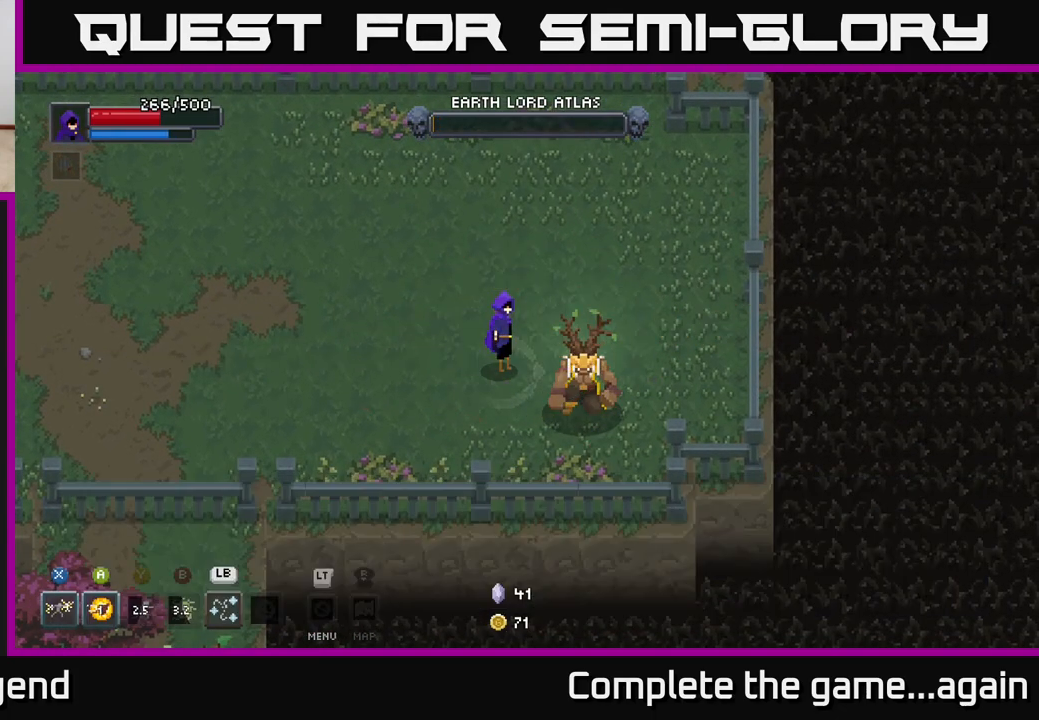
{"buttons": [], "left_stick": "up-left", "right_stick": "center", "events": [[233, "left_stick", "left"], [383, "left_stick", "up-left"]]}
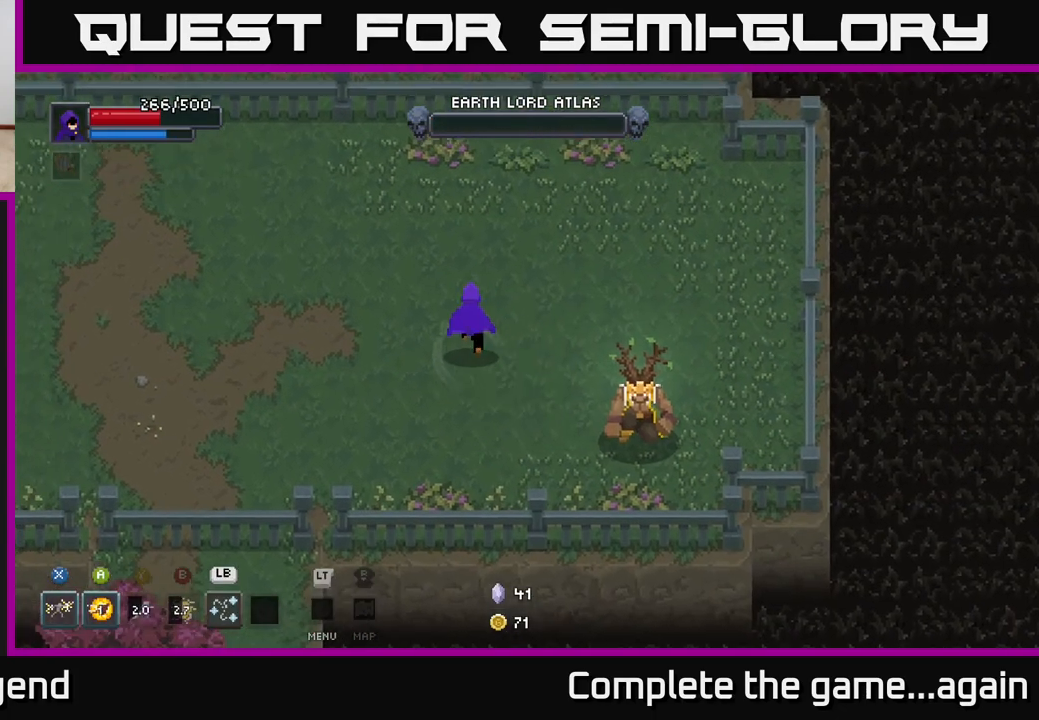
{"buttons": [], "left_stick": "up-left", "right_stick": "center", "events": [[217, "left_stick", "left"], [400, "left_stick", "up-left"]]}
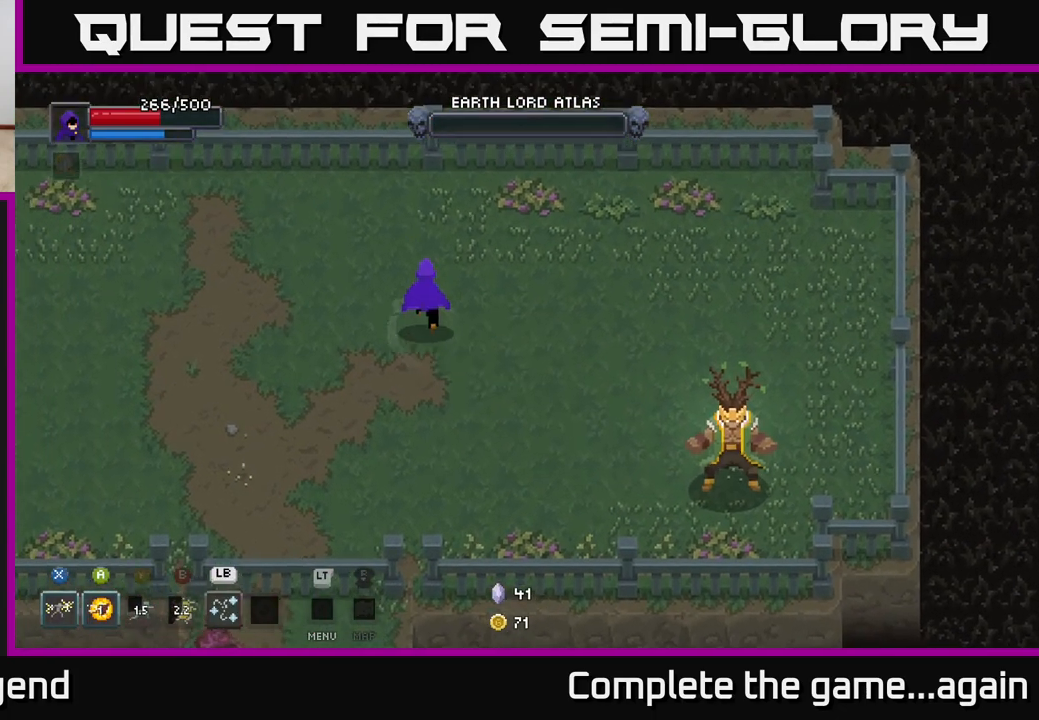
{"buttons": [], "left_stick": "center", "right_stick": "center", "events": [[150, "left_stick", "center"]]}
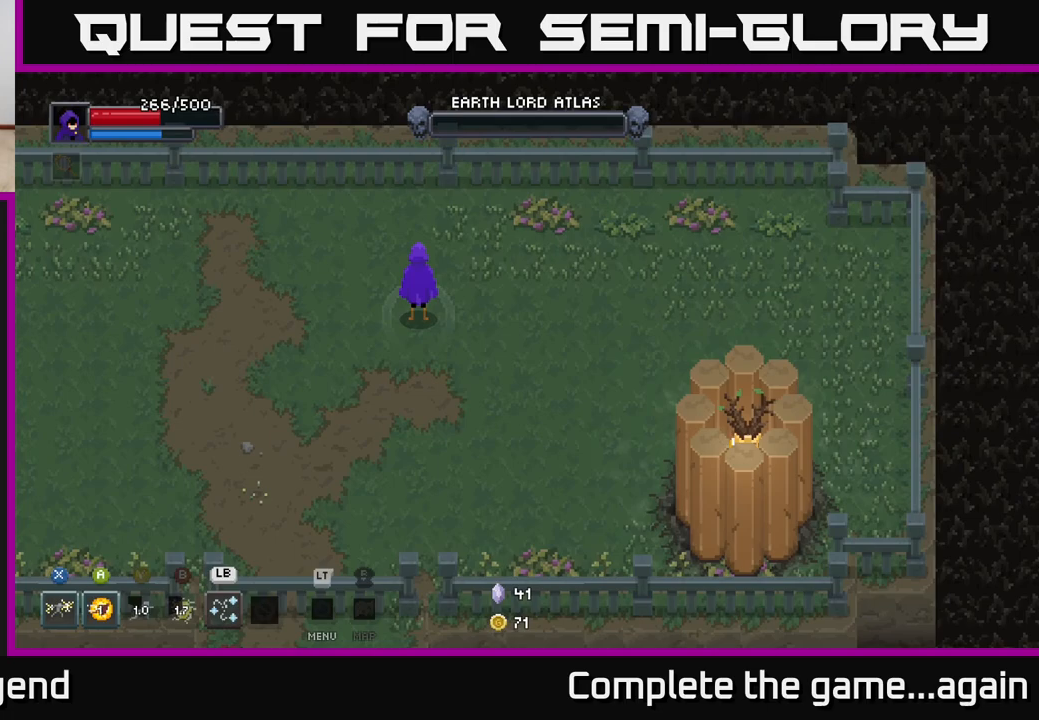
{"buttons": [], "left_stick": "center", "right_stick": "center", "events": []}